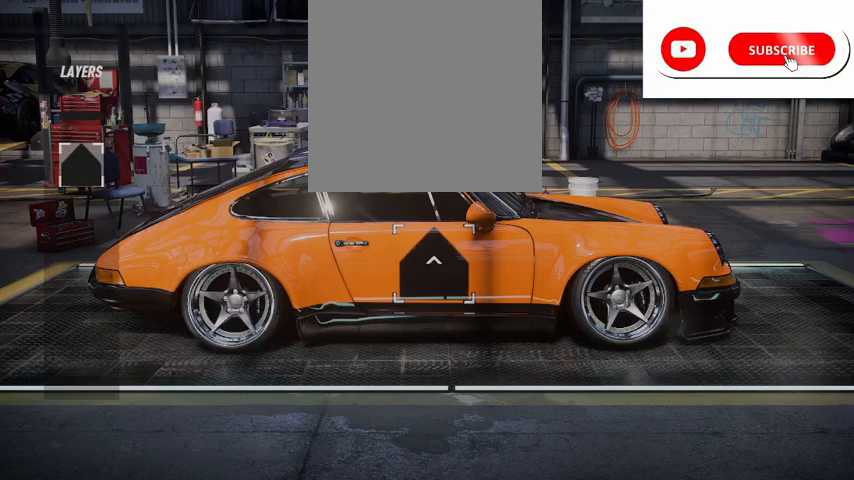
Gameplay with a controller (Xbox layout); each line is a JSON object with the inputs held at the frame after it. "events" lists button and stick changes between this image and that frame as [ms after this image, input, new state], when the widget could be followed in between.
{"buttons": [], "left_stick": "center", "right_stick": "center"}
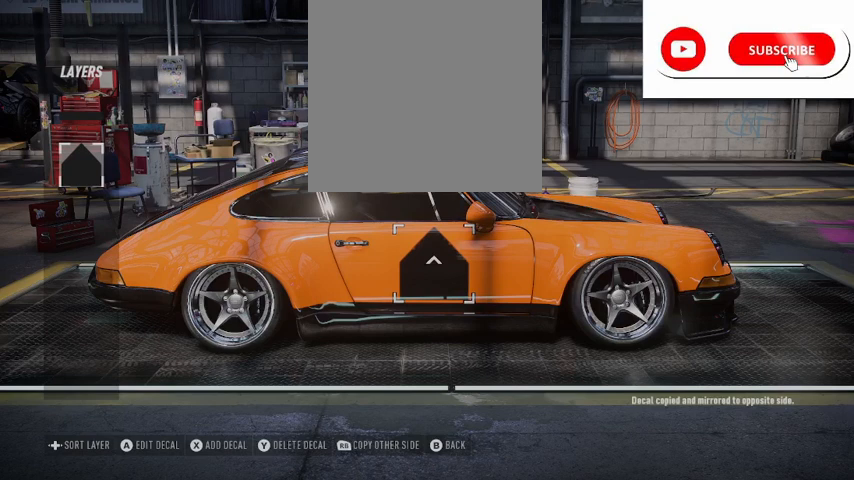
{"buttons": [], "left_stick": "center", "right_stick": "center", "events": [[42, "X", "down"], [167, "X", "up"]]}
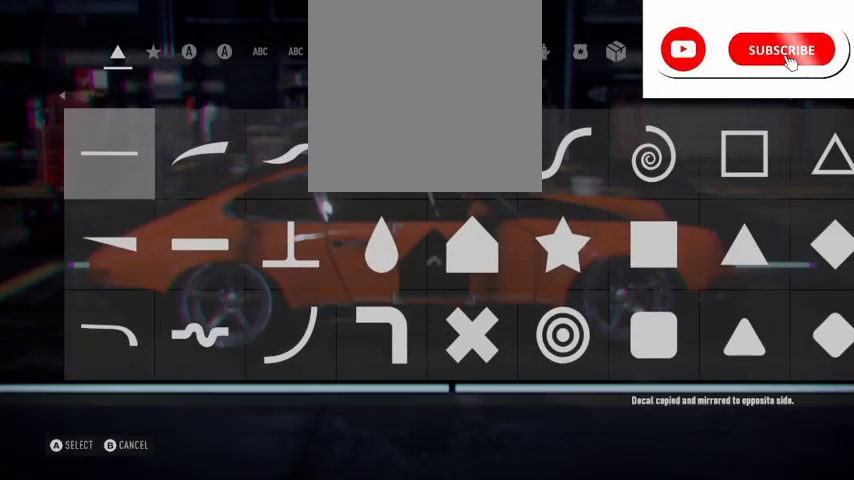
{"buttons": [], "left_stick": "center", "right_stick": "center", "events": []}
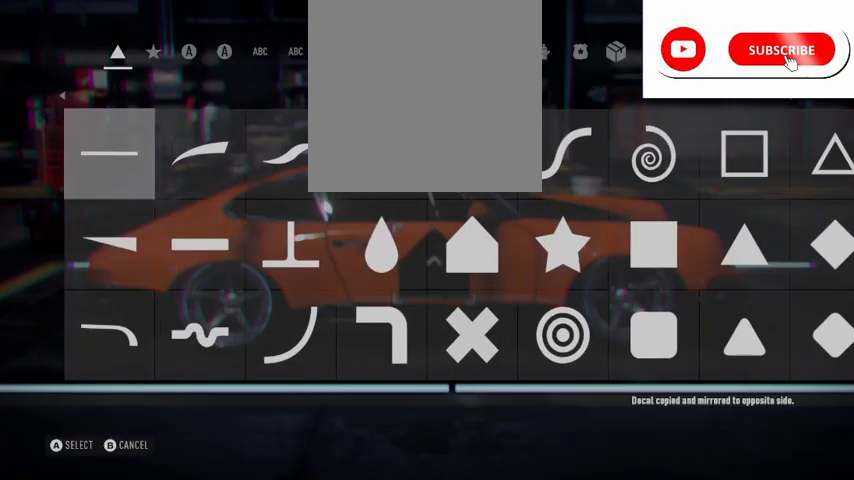
{"buttons": [], "left_stick": "right", "right_stick": "center", "events": [[250, "left_stick", "right"]]}
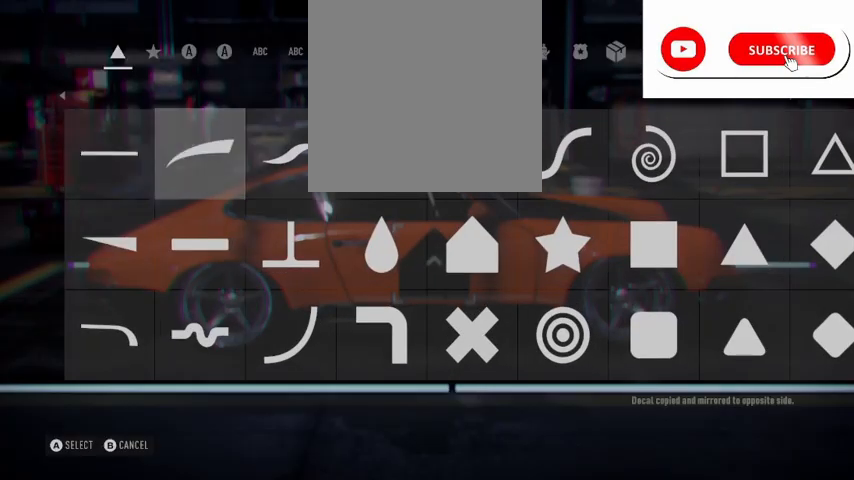
{"buttons": [], "left_stick": "left", "right_stick": "center", "events": [[125, "left_stick", "center"], [333, "left_stick", "left"]]}
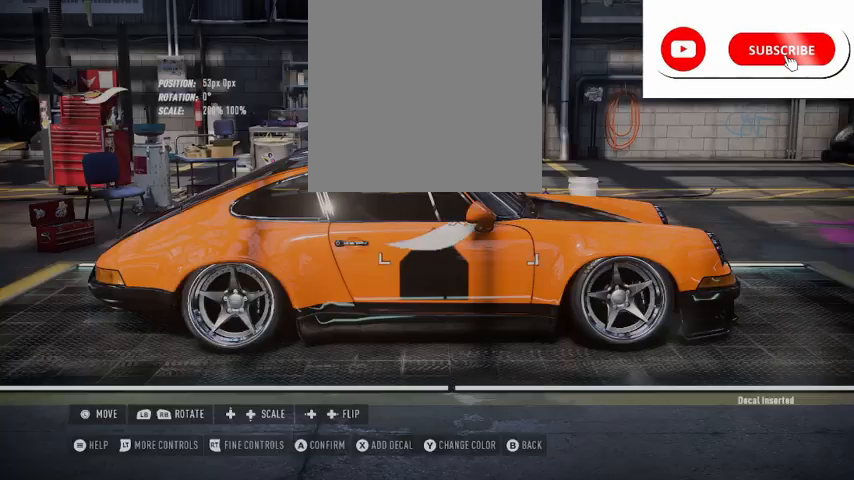
{"buttons": [], "left_stick": "down-left", "right_stick": "center", "events": [[167, "left_stick", "down-left"]]}
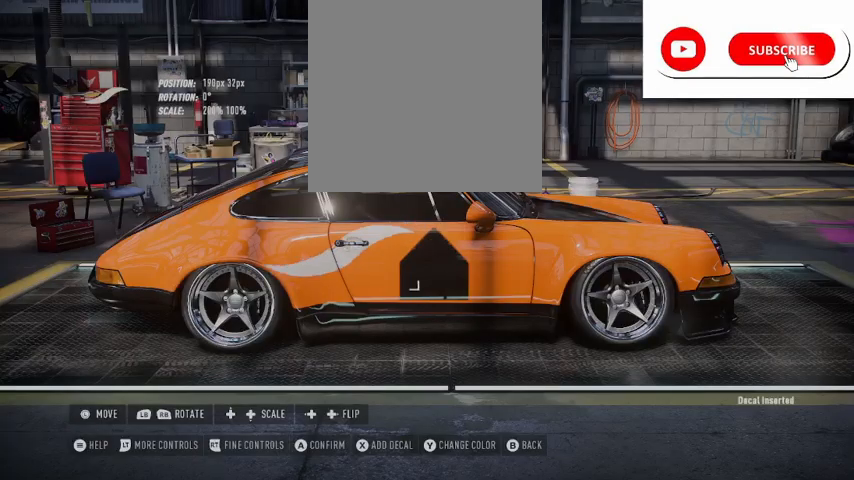
{"buttons": [], "left_stick": "center", "right_stick": "center", "events": [[208, "left_stick", "center"], [292, "Y", "down"], [375, "Y", "up"]]}
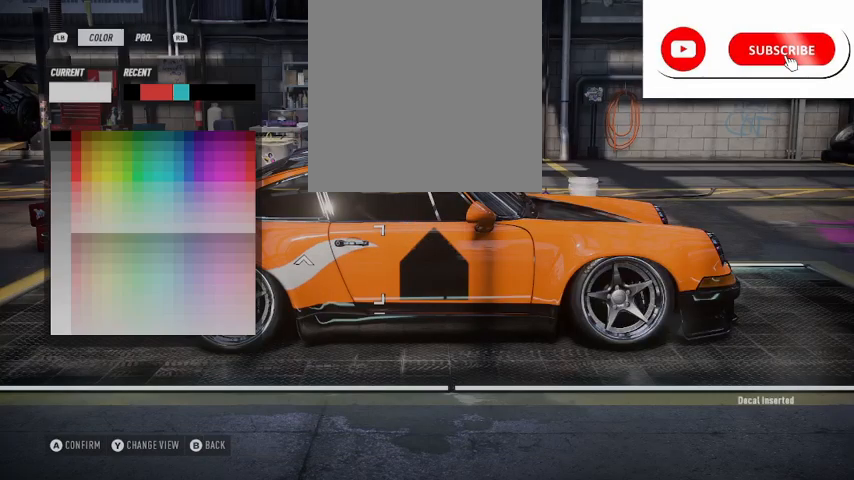
{"buttons": [], "left_stick": "center", "right_stick": "center"}
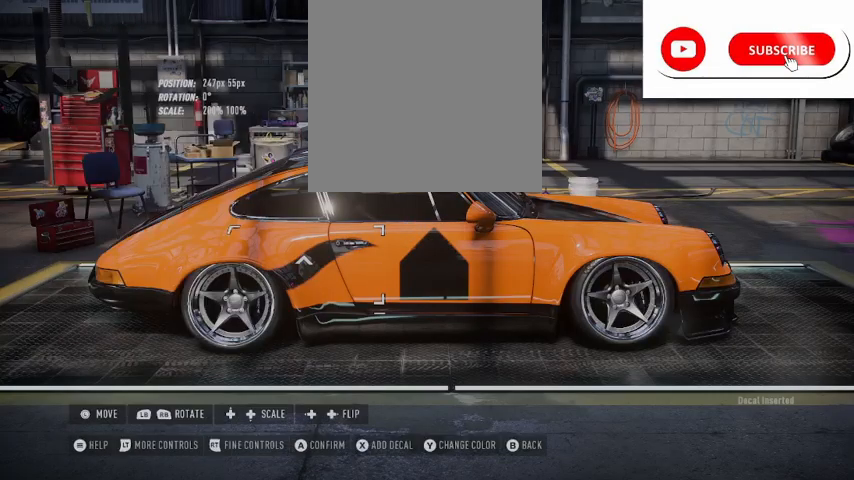
{"buttons": [], "left_stick": "center", "right_stick": "center", "events": []}
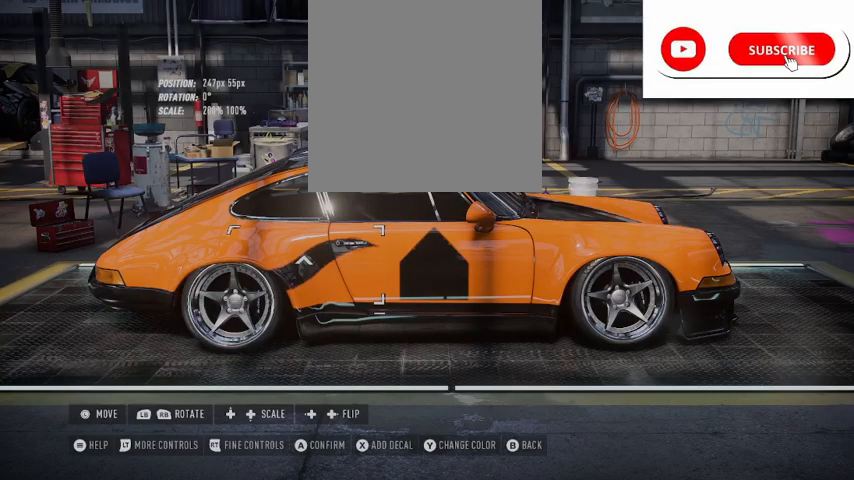
{"buttons": [], "left_stick": "center", "right_stick": "center", "events": []}
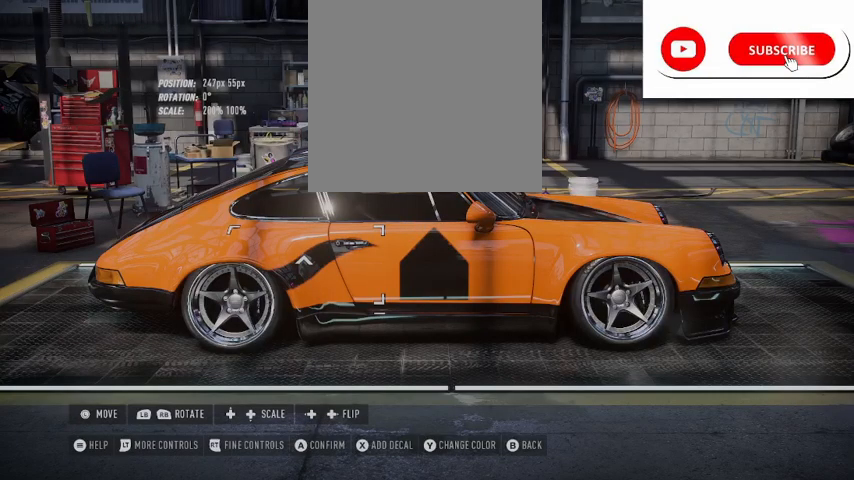
{"buttons": [], "left_stick": "center", "right_stick": "center", "events": []}
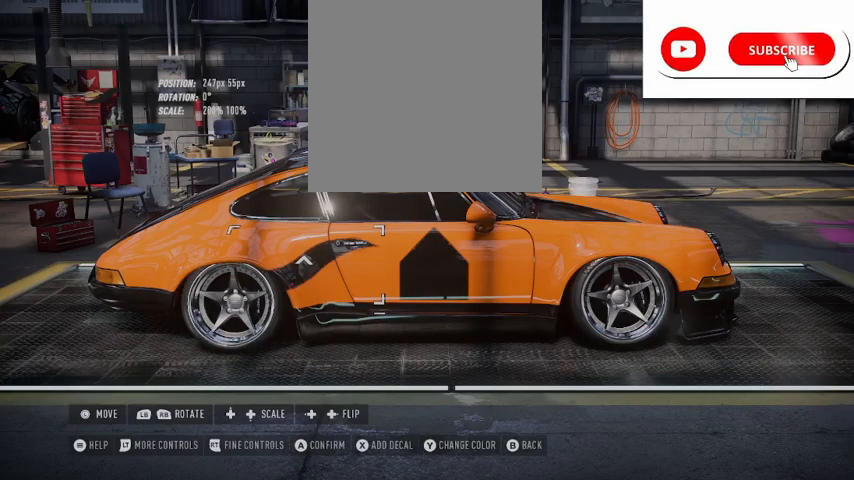
{"buttons": [], "left_stick": "left", "right_stick": "center"}
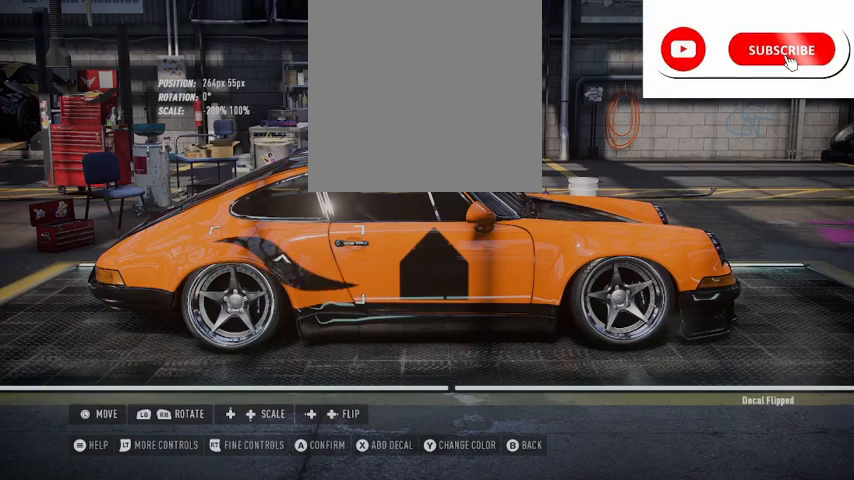
{"buttons": ["L2", "DPAD_LEFT"], "left_stick": "center", "right_stick": "center", "events": [[41, "left_stick", "center"], [166, "L2", "down"], [417, "DPAD_LEFT", "down"]]}
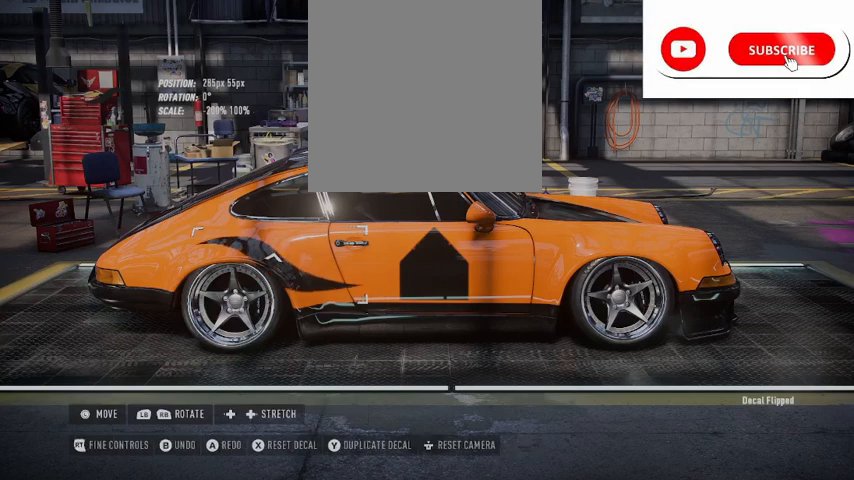
{"buttons": ["L2"], "left_stick": "center", "right_stick": "center", "events": [[501, "DPAD_LEFT", "up"]]}
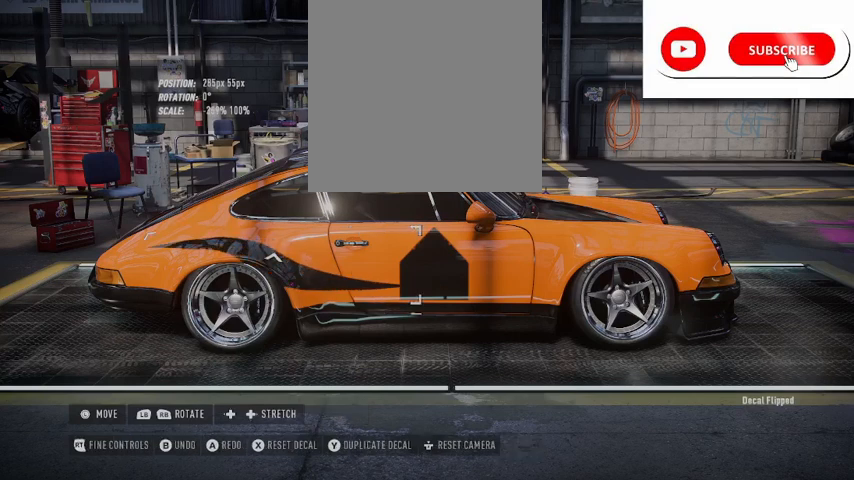
{"buttons": ["L2", "DPAD_UP"], "left_stick": "center", "right_stick": "center", "events": [[166, "left_stick", "left"], [292, "left_stick", "center"], [458, "DPAD_UP", "down"]]}
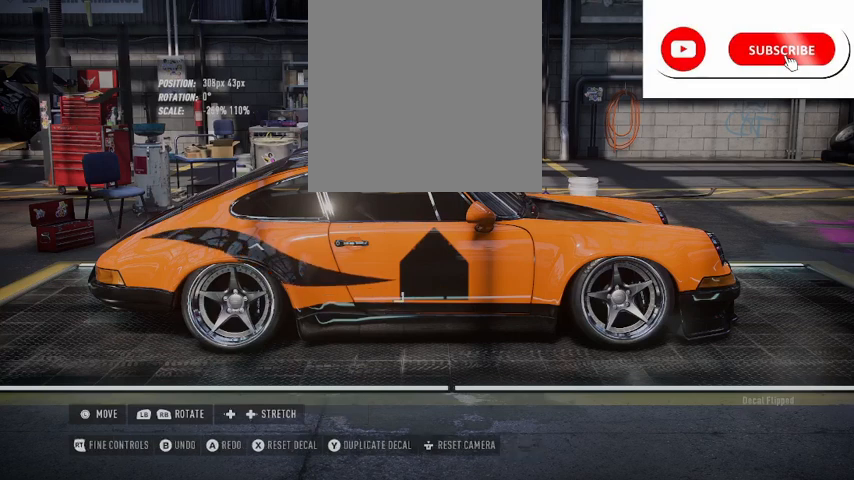
{"buttons": ["L2", "DPAD_LEFT"], "left_stick": "center", "right_stick": "center", "events": [[209, "DPAD_UP", "up"], [501, "DPAD_LEFT", "down"]]}
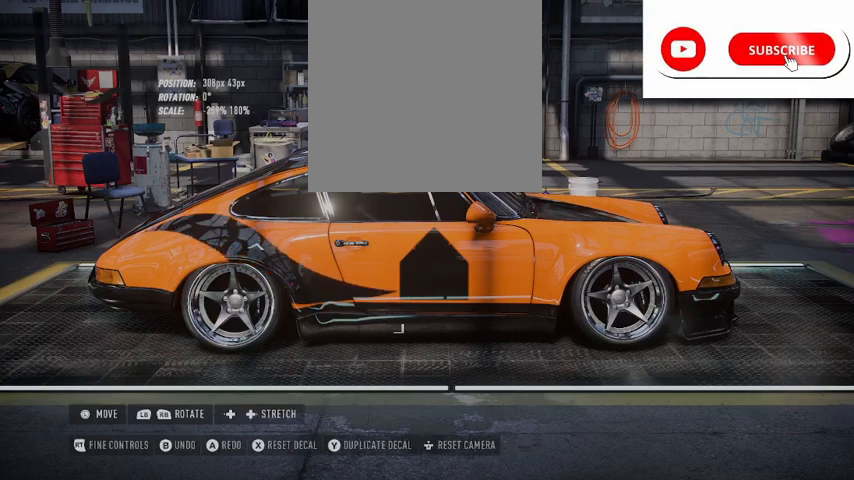
{"buttons": ["L2", "DPAD_LEFT"], "left_stick": "center", "right_stick": "center", "events": []}
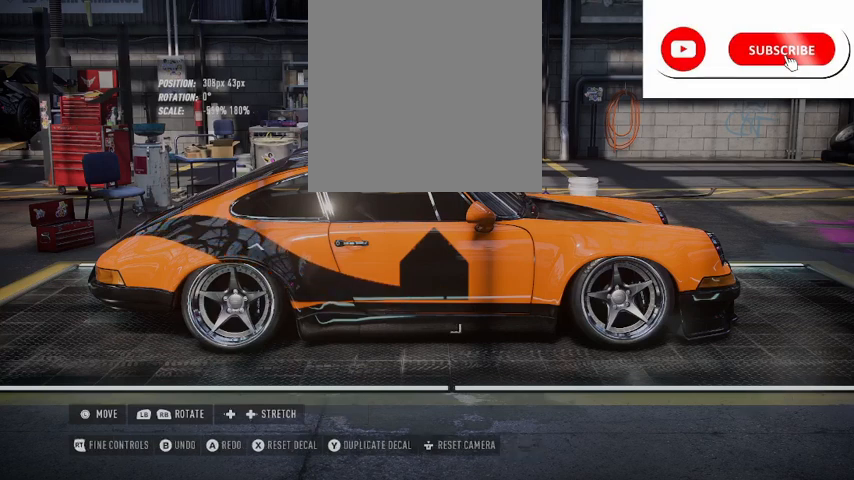
{"buttons": ["L2"], "left_stick": "up-left", "right_stick": "center", "events": [[250, "DPAD_LEFT", "up"], [417, "left_stick", "up-left"]]}
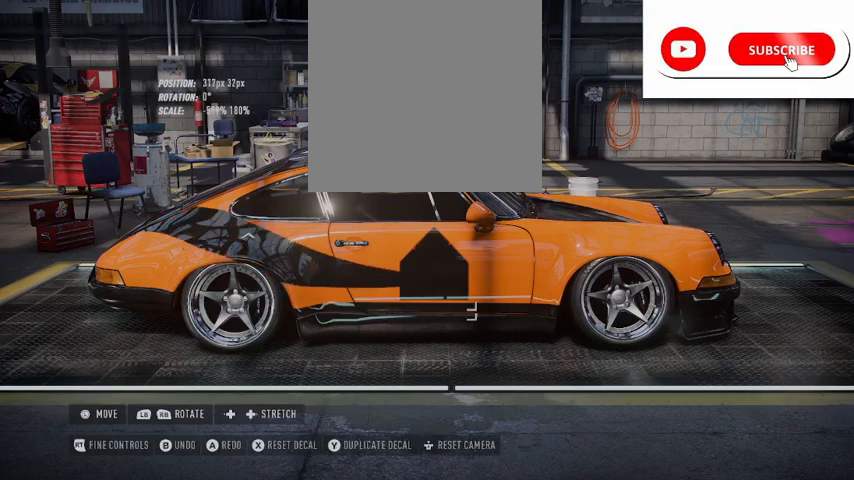
{"buttons": ["L2"], "left_stick": "center", "right_stick": "center", "events": [[41, "left_stick", "center"], [333, "left_stick", "left"], [458, "left_stick", "center"]]}